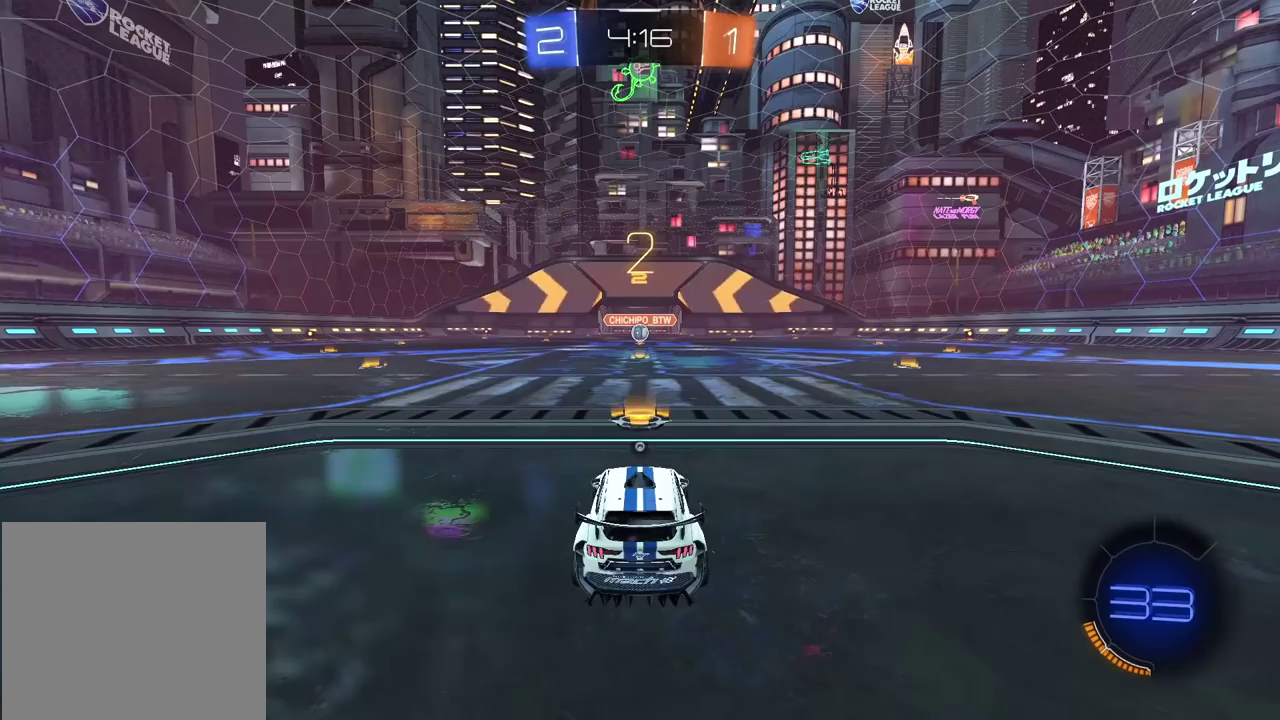
Gameplay with a controller (PlayStation layout); each line is a JSON object with the inputs held at the frame after it. "events" lists button and stick changes between this image and that frame as [ms after this image, input, new state], when the widget could be followed in between.
{"buttons": ["TRIANGLE", "R2"], "left_stick": "center", "right_stick": "center", "events": [[17, "TRIANGLE", "up"], [117, "TRIANGLE", "down"], [200, "TRIANGLE", "up"], [283, "TRIANGLE", "down"], [367, "TRIANGLE", "up"], [450, "TRIANGLE", "down"]]}
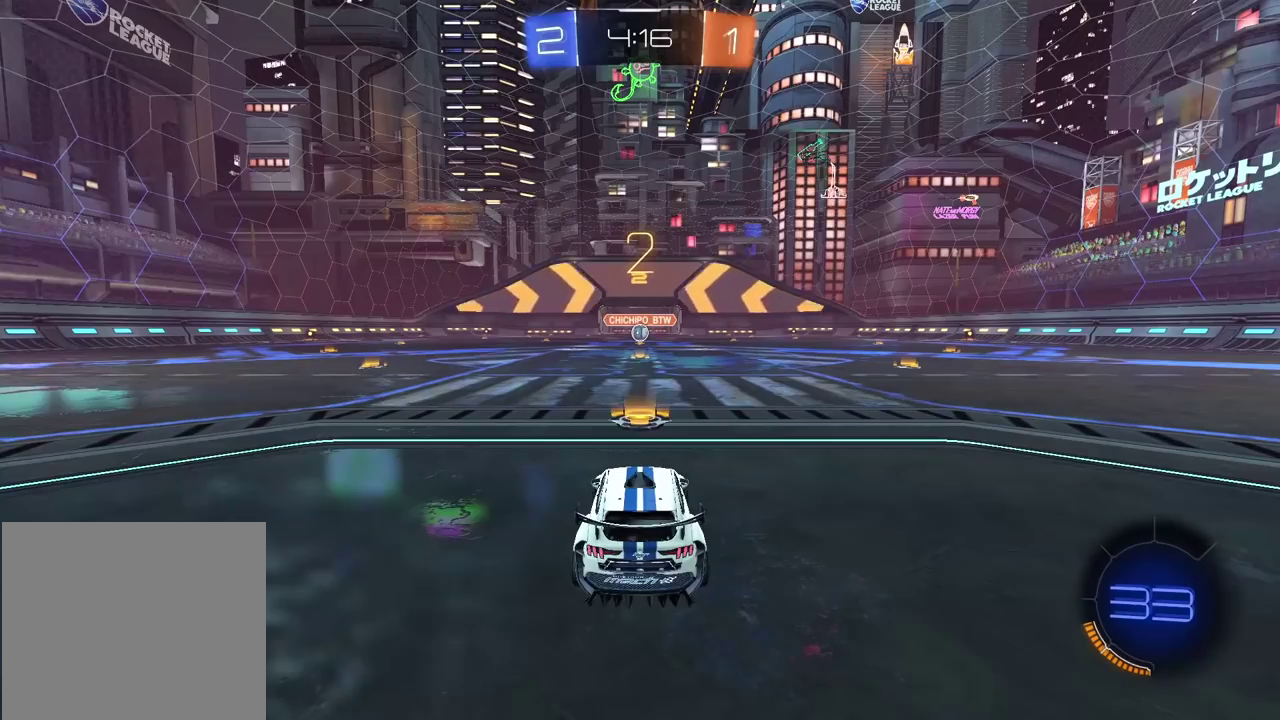
{"buttons": ["TRIANGLE", "R2"], "left_stick": "center", "right_stick": "center", "events": [[33, "TRIANGLE", "up"], [83, "TRIANGLE", "down"], [183, "TRIANGLE", "up"], [250, "TRIANGLE", "down"], [350, "TRIANGLE", "up"], [417, "TRIANGLE", "down"]]}
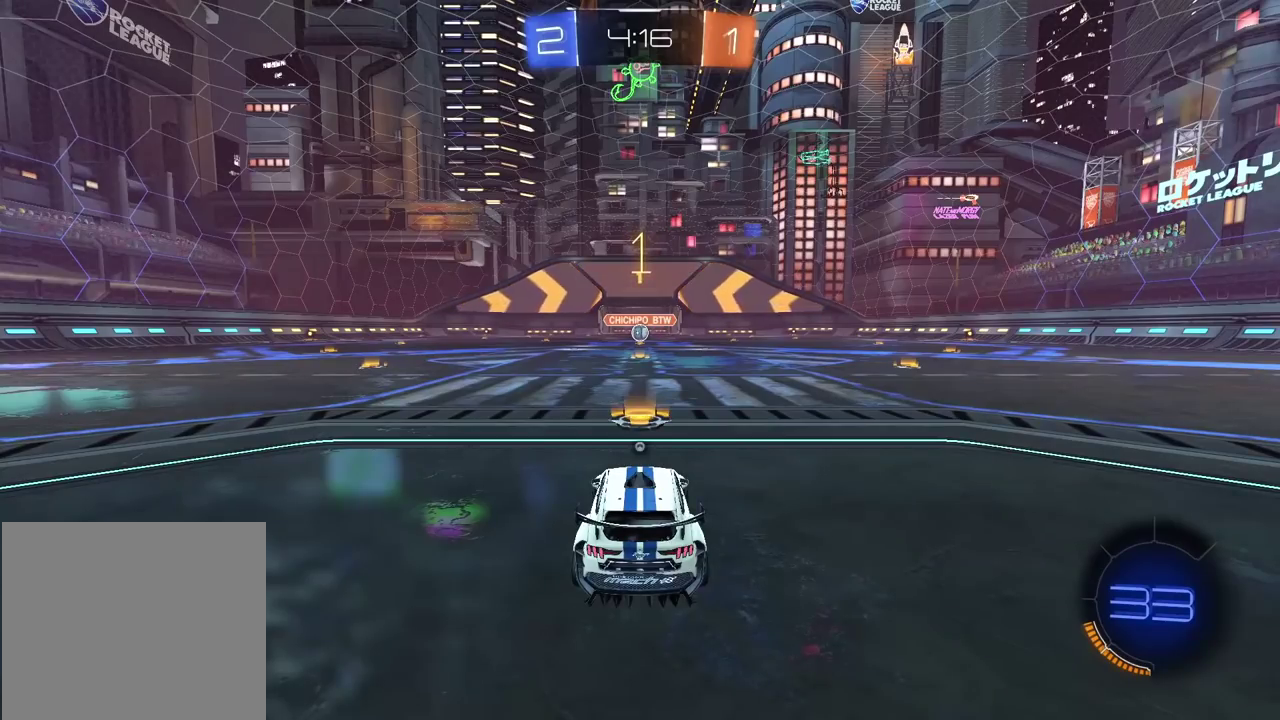
{"buttons": ["R2"], "left_stick": "center", "right_stick": "center", "events": [[183, "TRIANGLE", "up"], [233, "TRIANGLE", "down"], [333, "TRIANGLE", "up"], [383, "TRIANGLE", "down"], [500, "TRIANGLE", "up"]]}
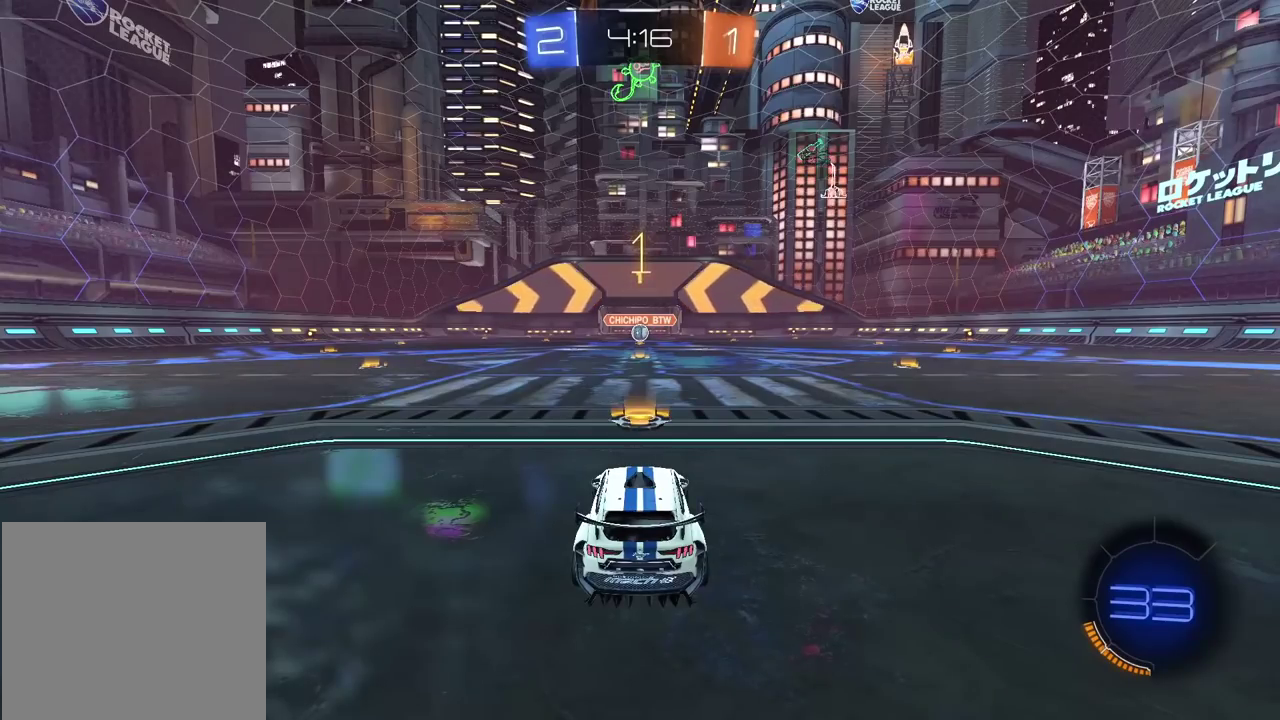
{"buttons": ["CIRCLE", "R2"], "left_stick": "center", "right_stick": "center", "events": [[167, "CIRCLE", "down"]]}
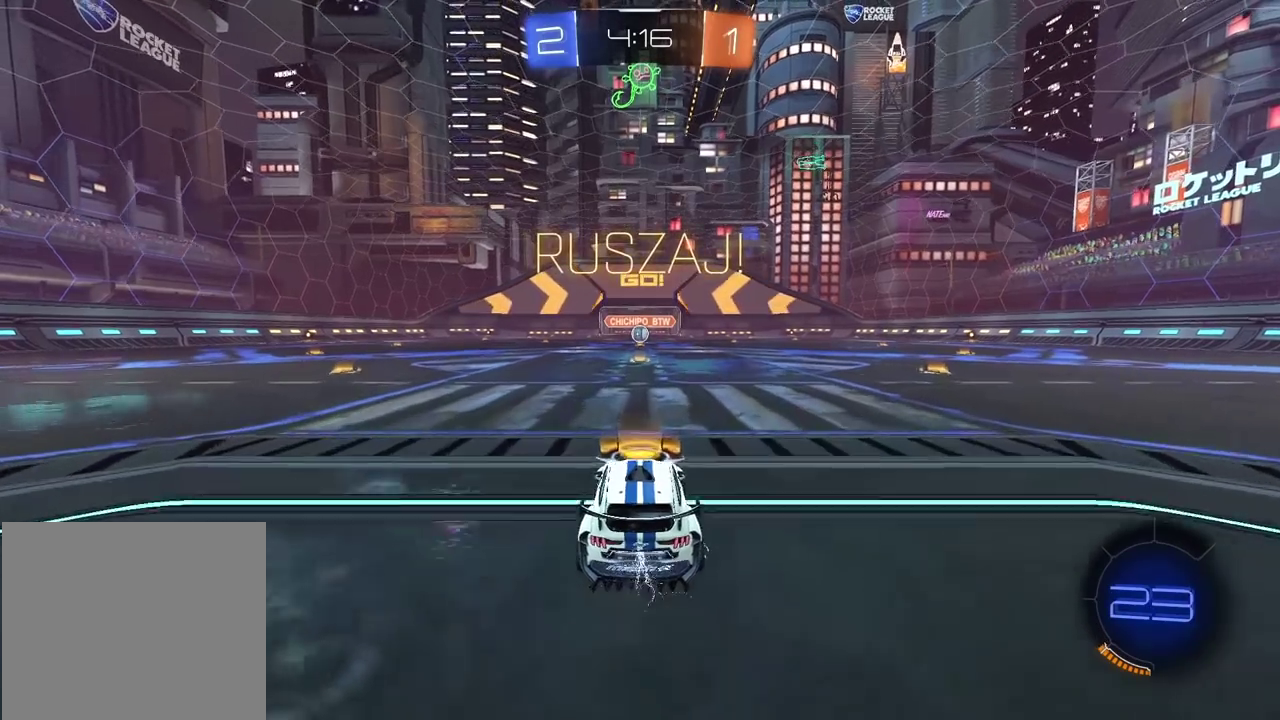
{"buttons": ["CROSS", "CIRCLE", "R2"], "left_stick": "up", "right_stick": "center", "events": [[417, "left_stick", "up"], [433, "CROSS", "down"]]}
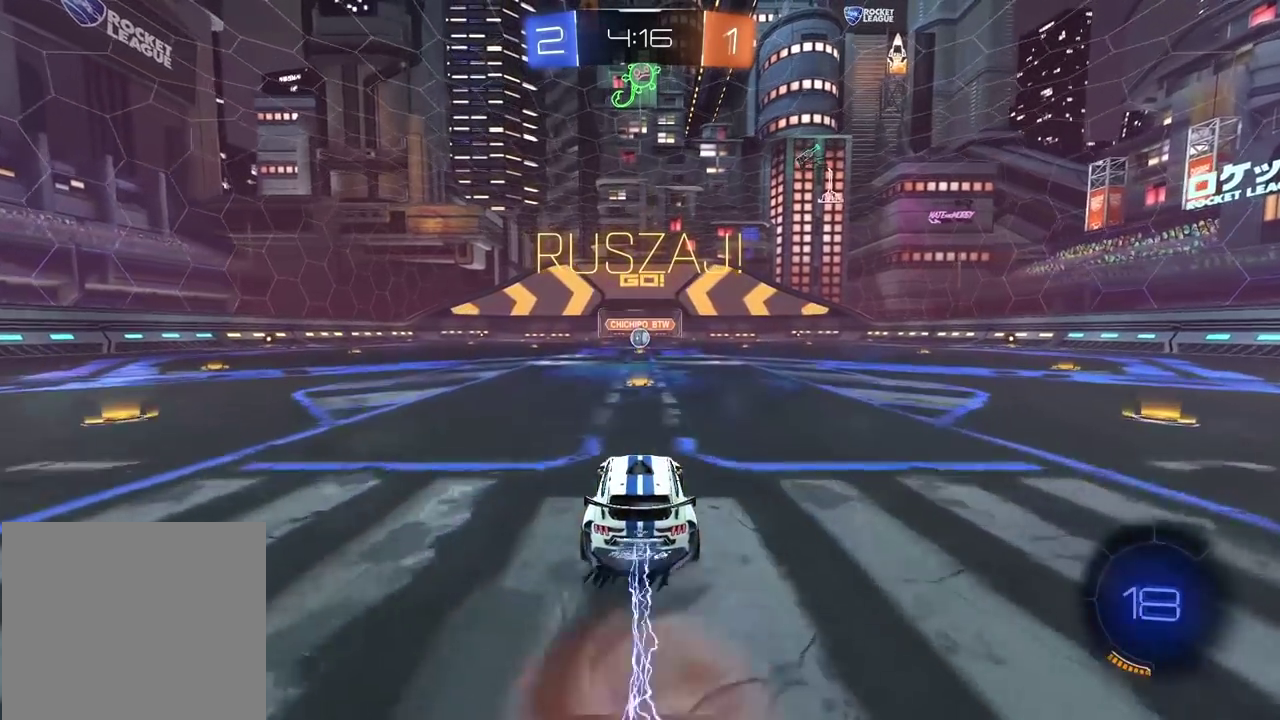
{"buttons": [], "left_stick": "center", "right_stick": "center", "events": [[33, "CROSS", "up"], [117, "CROSS", "down"], [267, "CROSS", "up"], [333, "CIRCLE", "up"], [350, "left_stick", "center"], [383, "R2", "up"]]}
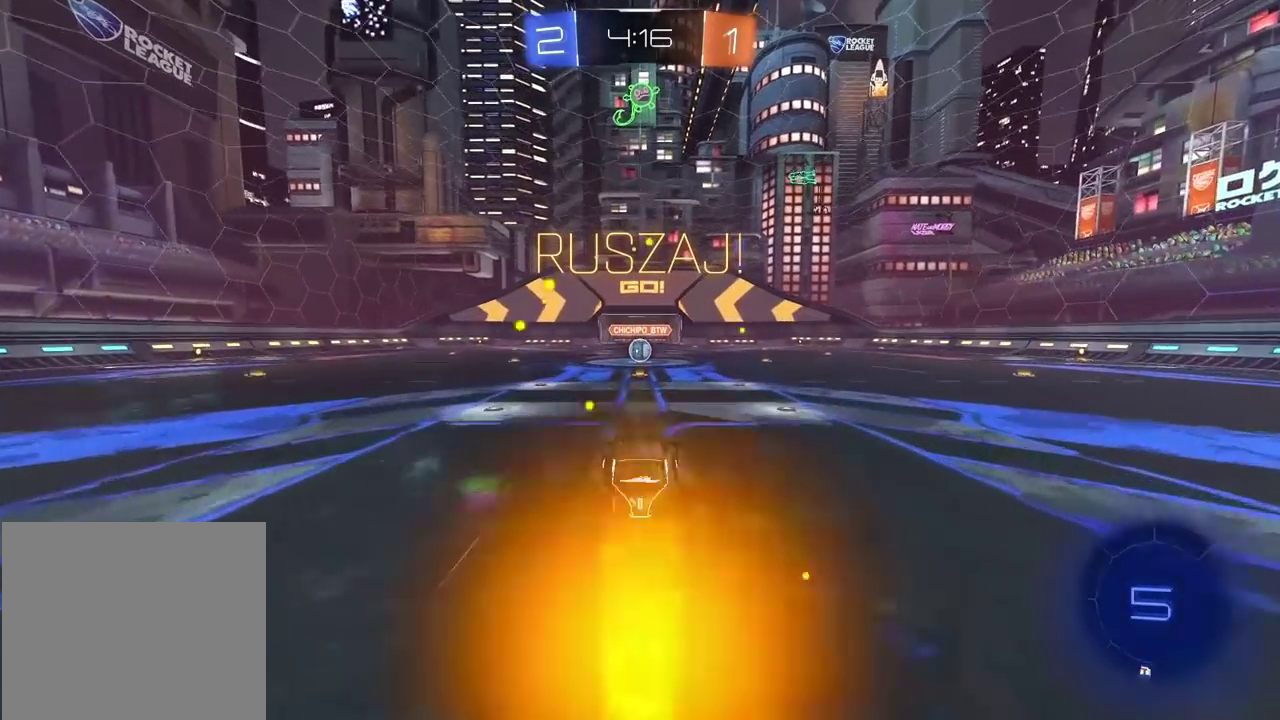
{"buttons": ["R2"], "left_stick": "center", "right_stick": "center", "events": [[283, "R2", "down"]]}
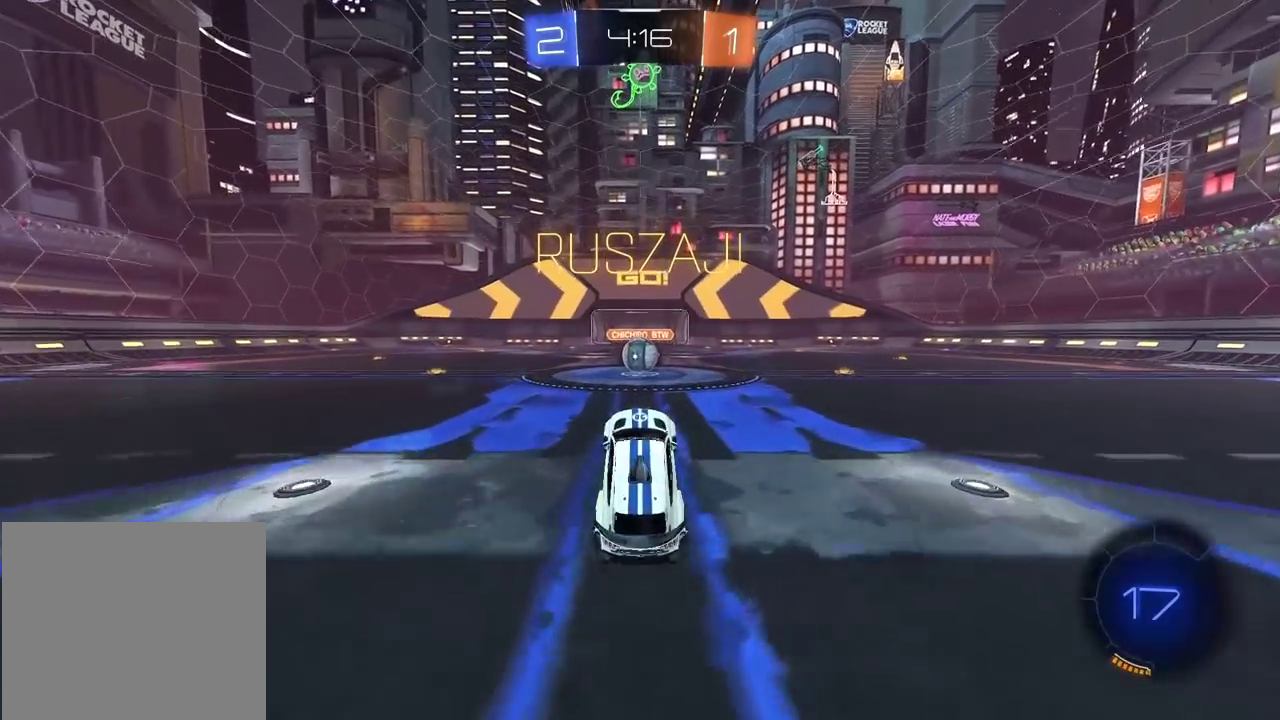
{"buttons": ["CROSS", "R2"], "left_stick": "center", "right_stick": "center", "events": [[400, "CROSS", "down"]]}
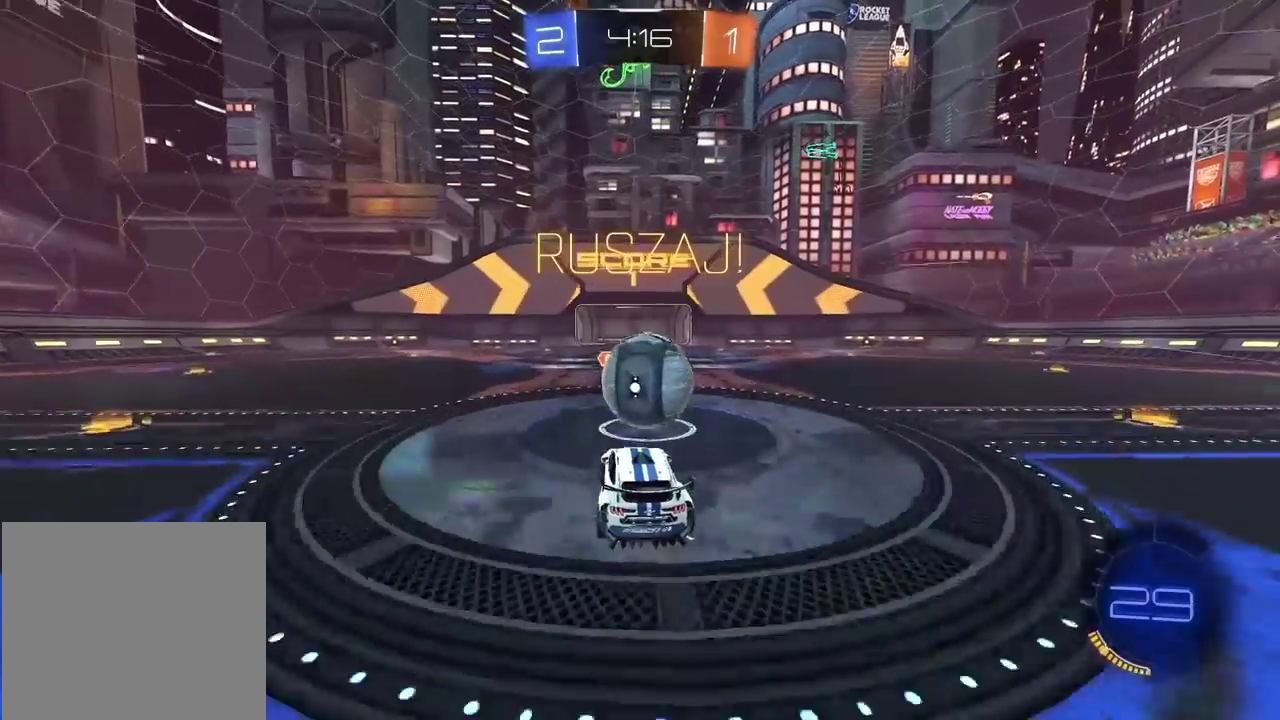
{"buttons": [], "left_stick": "center", "right_stick": "center", "events": [[17, "CROSS", "up"], [50, "L2", "down"], [50, "left_stick", "down-left"], [100, "CROSS", "down"], [200, "CROSS", "up"], [200, "left_stick", "down-right"], [267, "R2", "up"], [267, "left_stick", "up-left"], [300, "L2", "up"], [350, "left_stick", "center"]]}
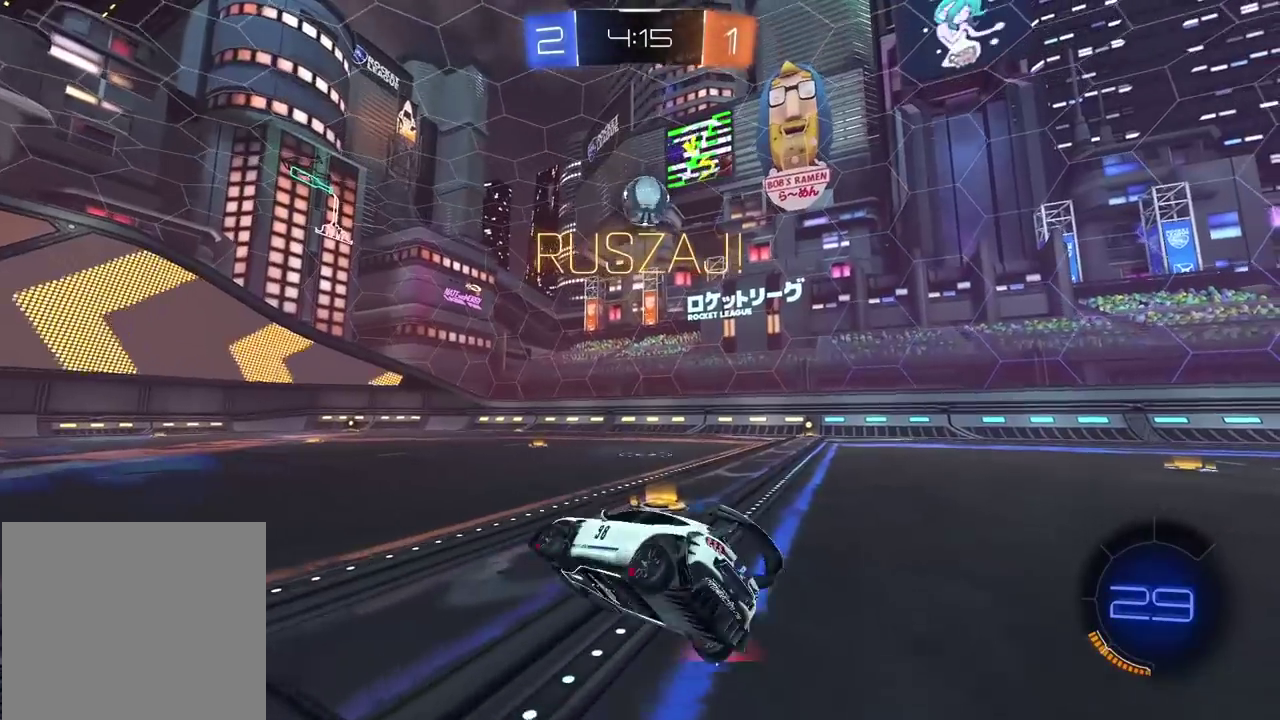
{"buttons": ["L2"], "left_stick": "center", "right_stick": "center", "events": [[183, "left_stick", "right"], [300, "left_stick", "center"], [367, "CROSS", "down"], [400, "L2", "down"], [433, "CROSS", "up"]]}
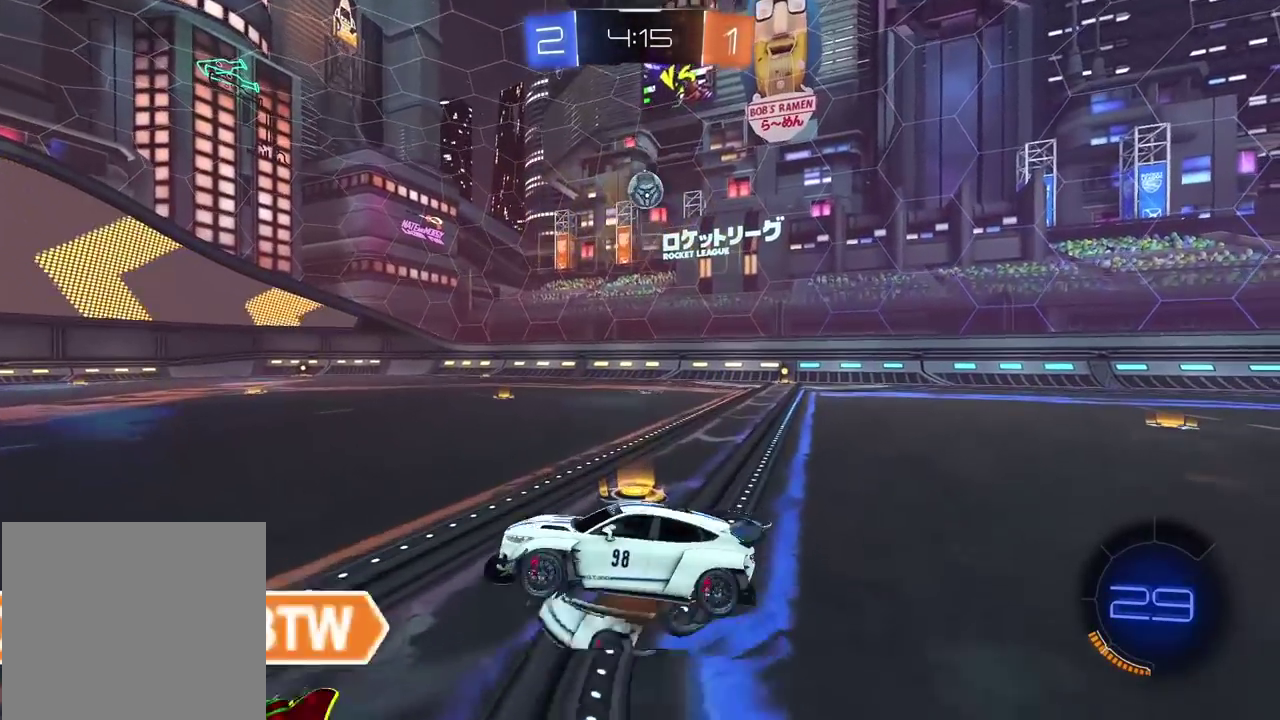
{"buttons": [], "left_stick": "center", "right_stick": "center", "events": [[250, "L2", "up"]]}
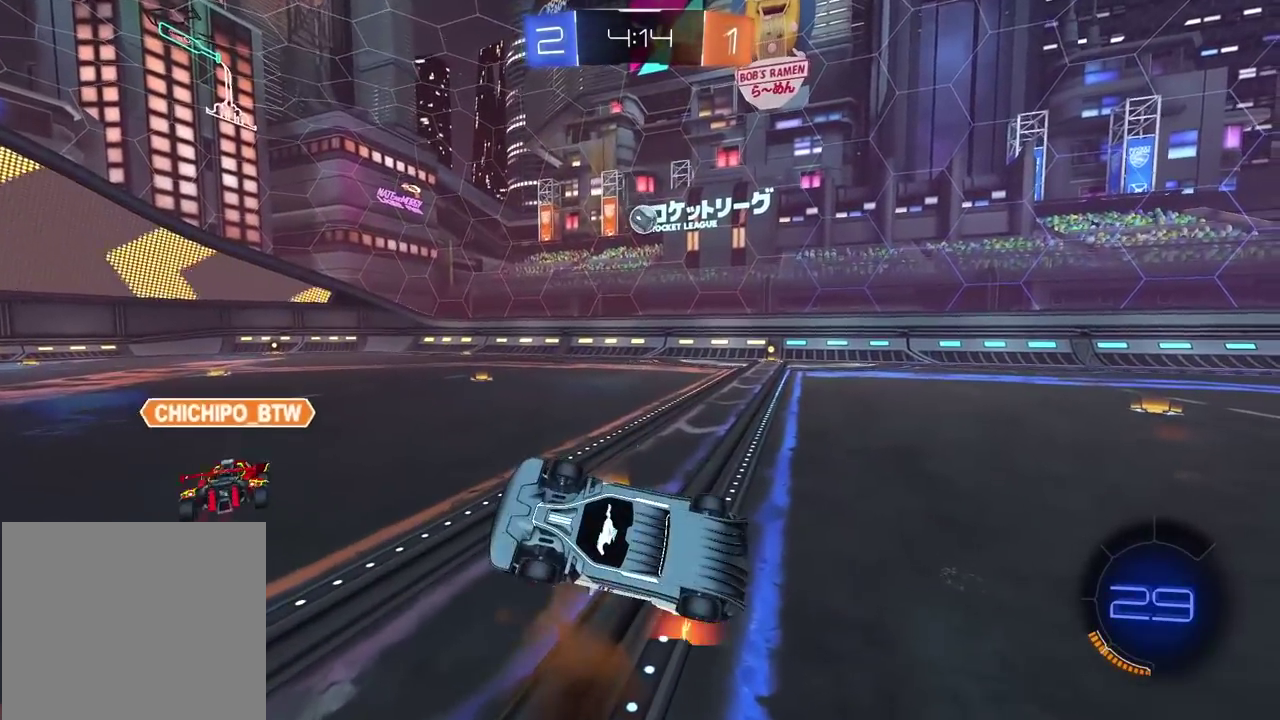
{"buttons": [], "left_stick": "left", "right_stick": "center", "events": [[50, "left_stick", "left"], [183, "left_stick", "center"], [267, "left_stick", "left"]]}
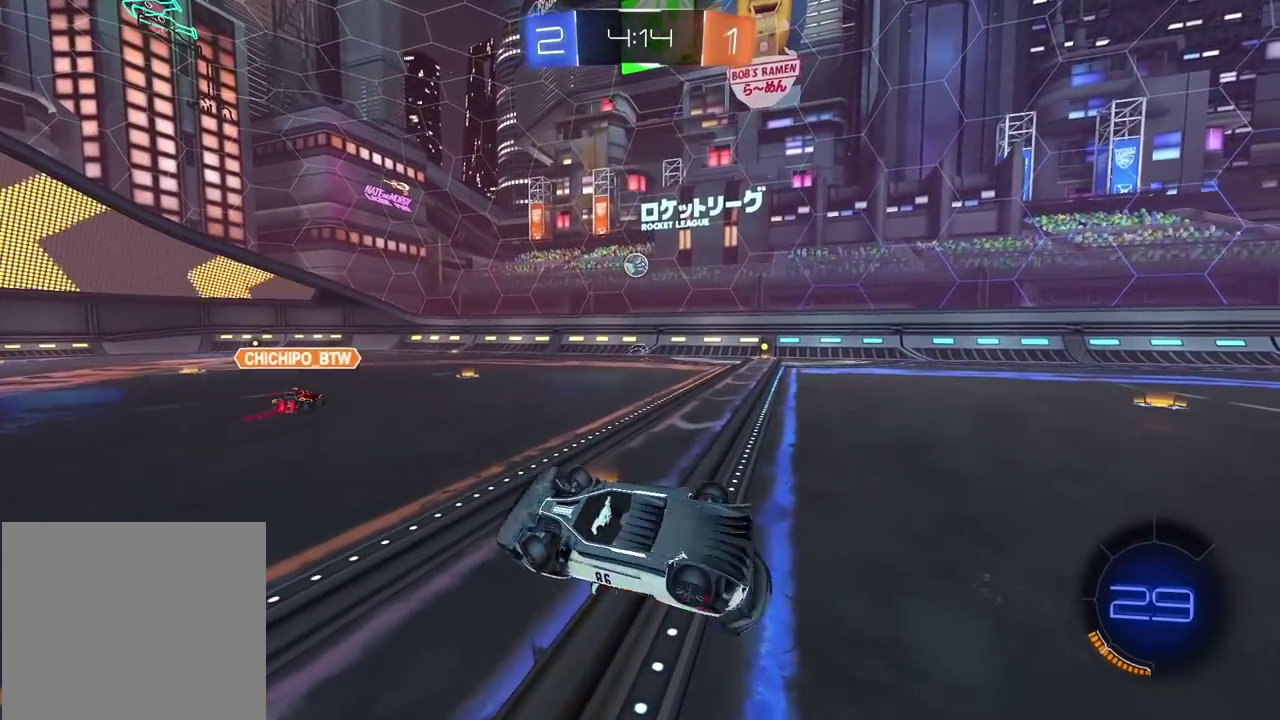
{"buttons": ["CIRCLE"], "left_stick": "center", "right_stick": "center", "events": [[233, "left_stick", "center"], [400, "CIRCLE", "down"]]}
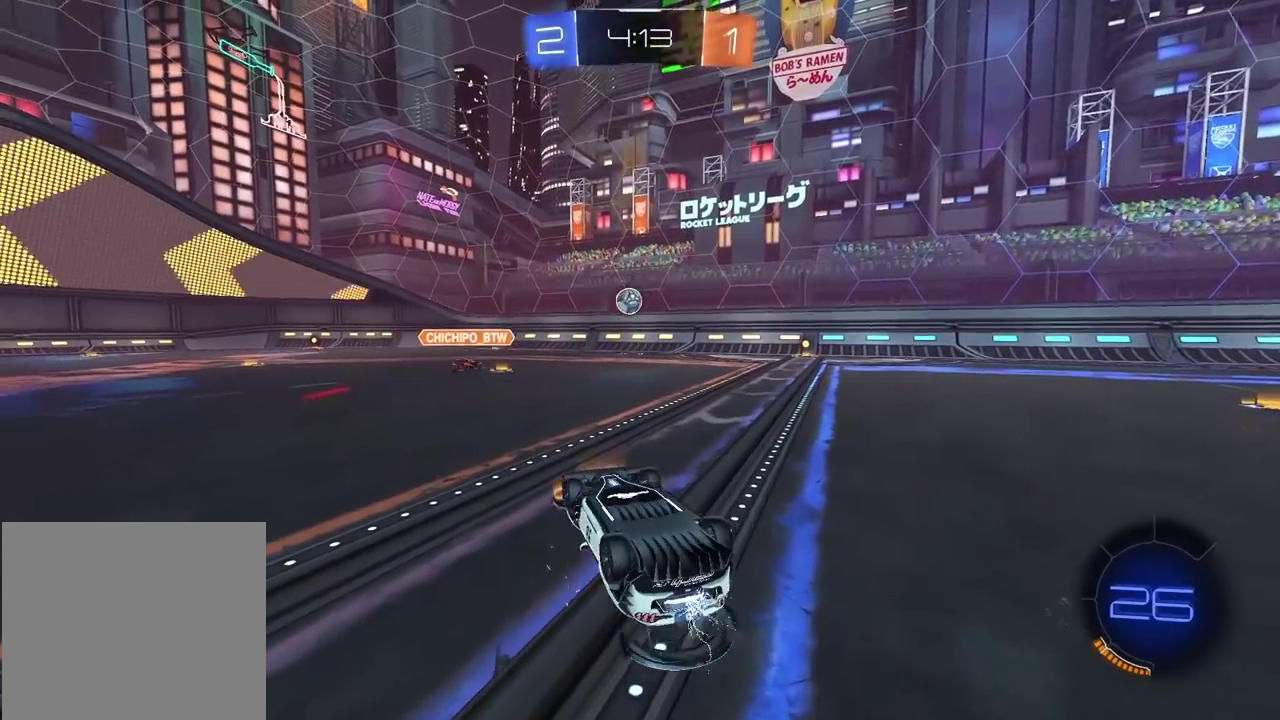
{"buttons": ["R2"], "left_stick": "center", "right_stick": "center", "events": [[100, "left_stick", "left"], [333, "left_stick", "center"], [433, "R2", "down"], [450, "CIRCLE", "up"]]}
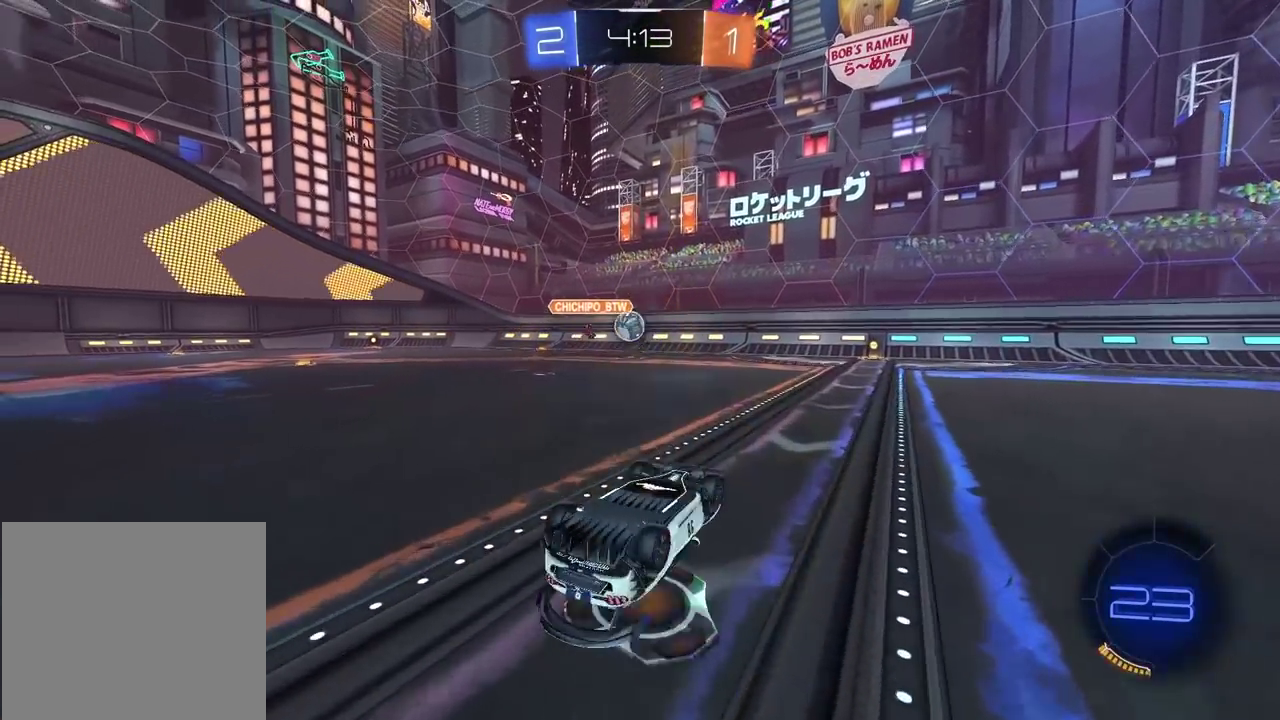
{"buttons": ["R2"], "left_stick": "center", "right_stick": "center", "events": []}
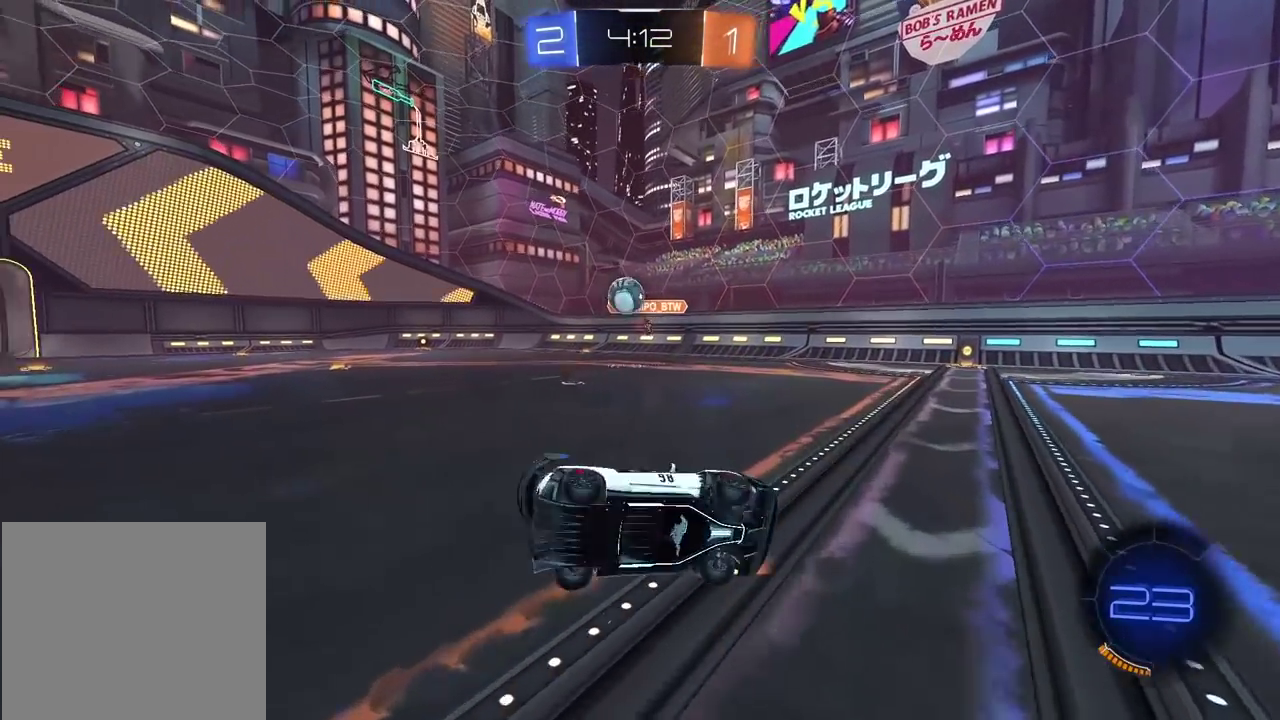
{"buttons": ["R2"], "left_stick": "left", "right_stick": "center", "events": [[33, "left_stick", "left"]]}
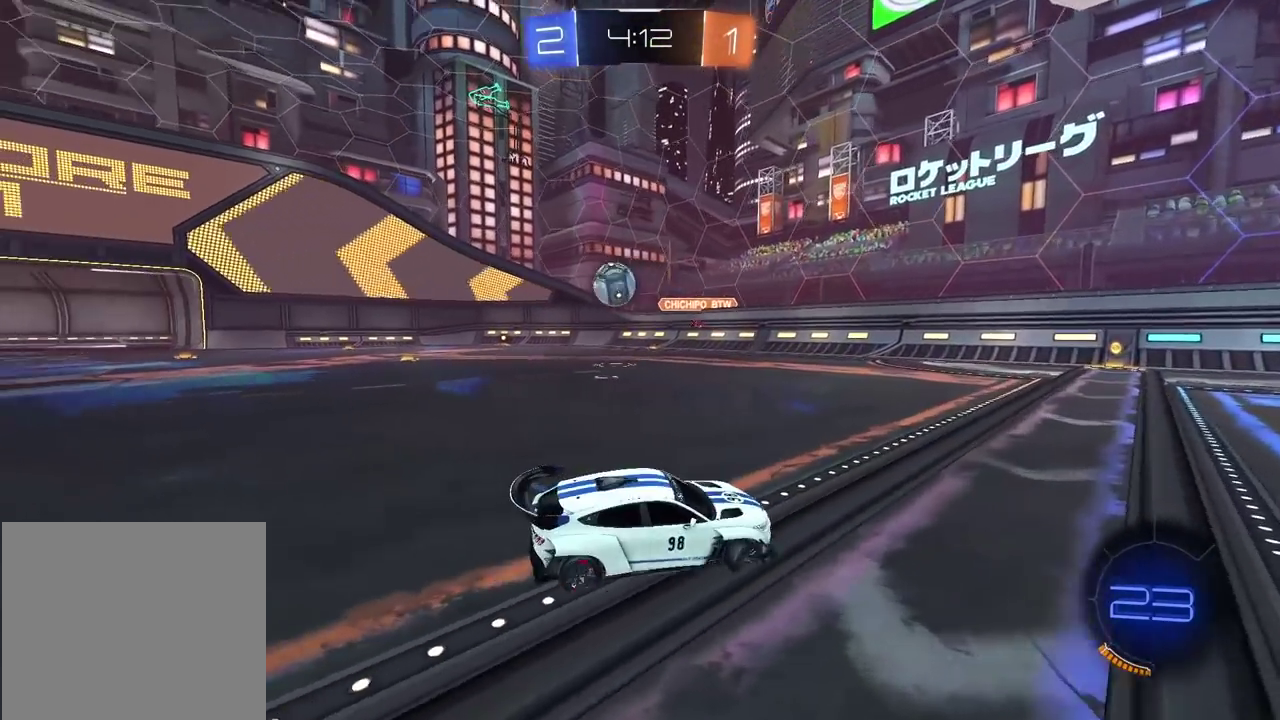
{"buttons": ["R2"], "left_stick": "left", "right_stick": "center", "events": []}